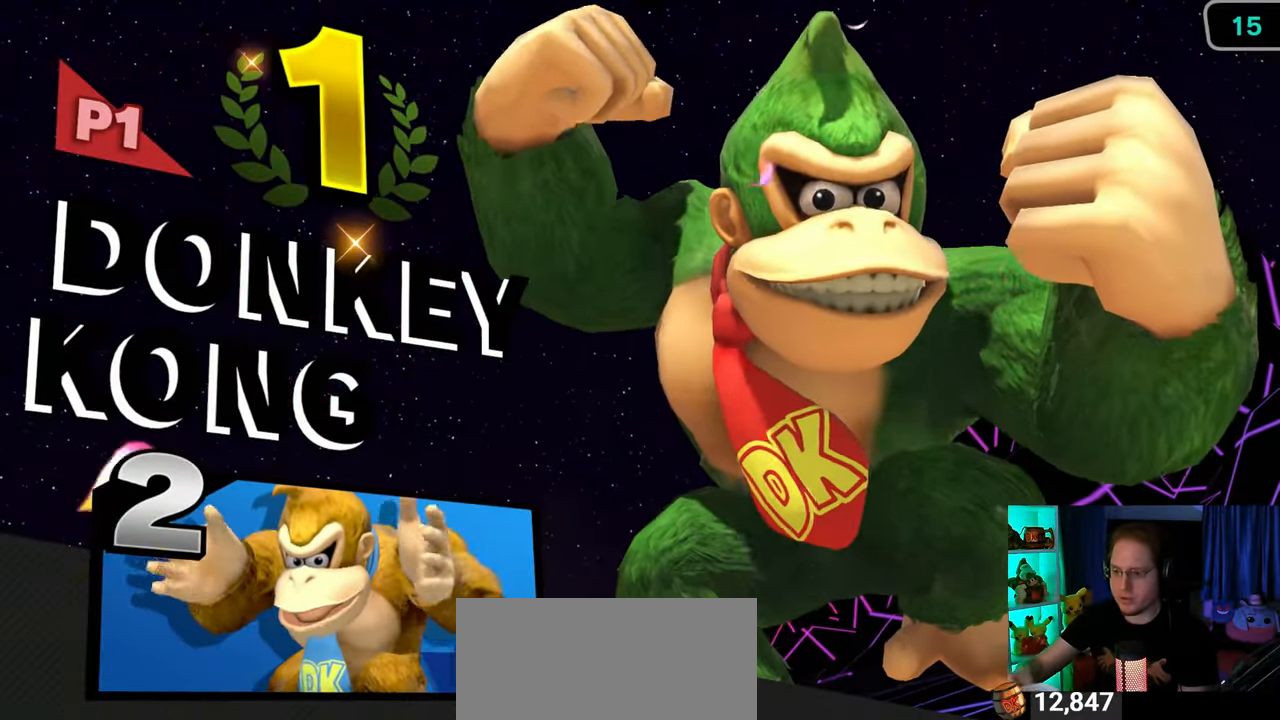
Gameplay with a controller (Nintendo layout); each line is a JSON object with the inputs held at the frame after it. "events" lists button and stick changes between this image and that frame as [ms after this image, input, new state], when the widget could be followed in between. Not read: L3 R3.
{"buttons": ["A"], "left_stick": "center", "right_stick": "center", "events": [[483, "A", "down"]]}
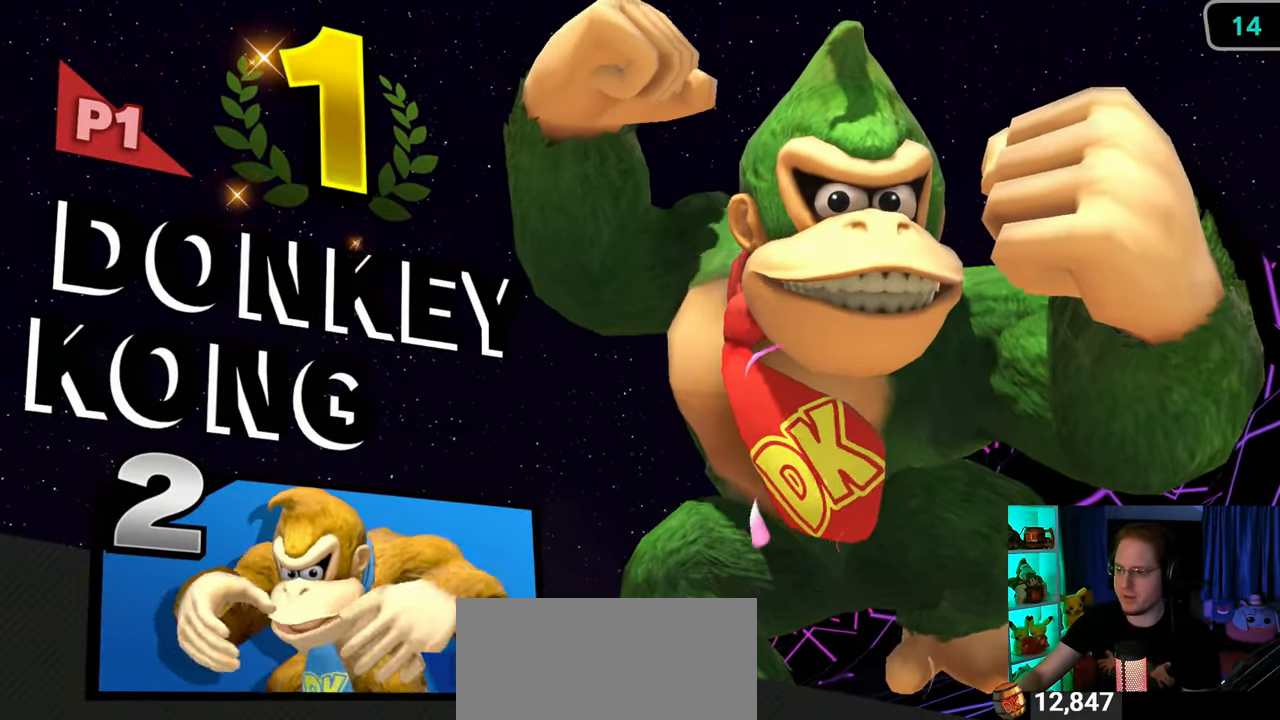
{"buttons": ["A"], "left_stick": "center", "right_stick": "center", "events": [[33, "A", "up"], [133, "A", "down"], [200, "A", "up"], [317, "A", "down"], [383, "A", "up"], [433, "A", "down"]]}
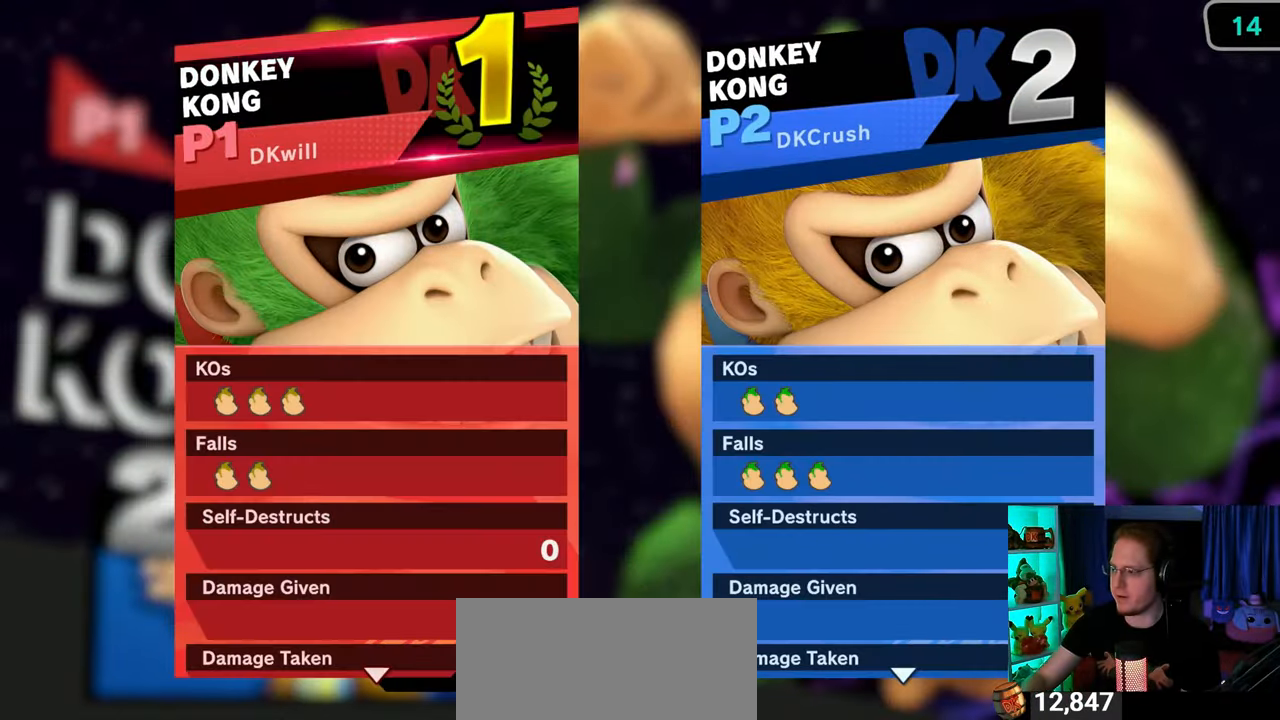
{"buttons": ["A"], "left_stick": "center", "right_stick": "center", "events": [[33, "A", "up"], [100, "A", "down"], [167, "A", "up"], [267, "A", "down"], [283, "A", "up"], [450, "A", "down"]]}
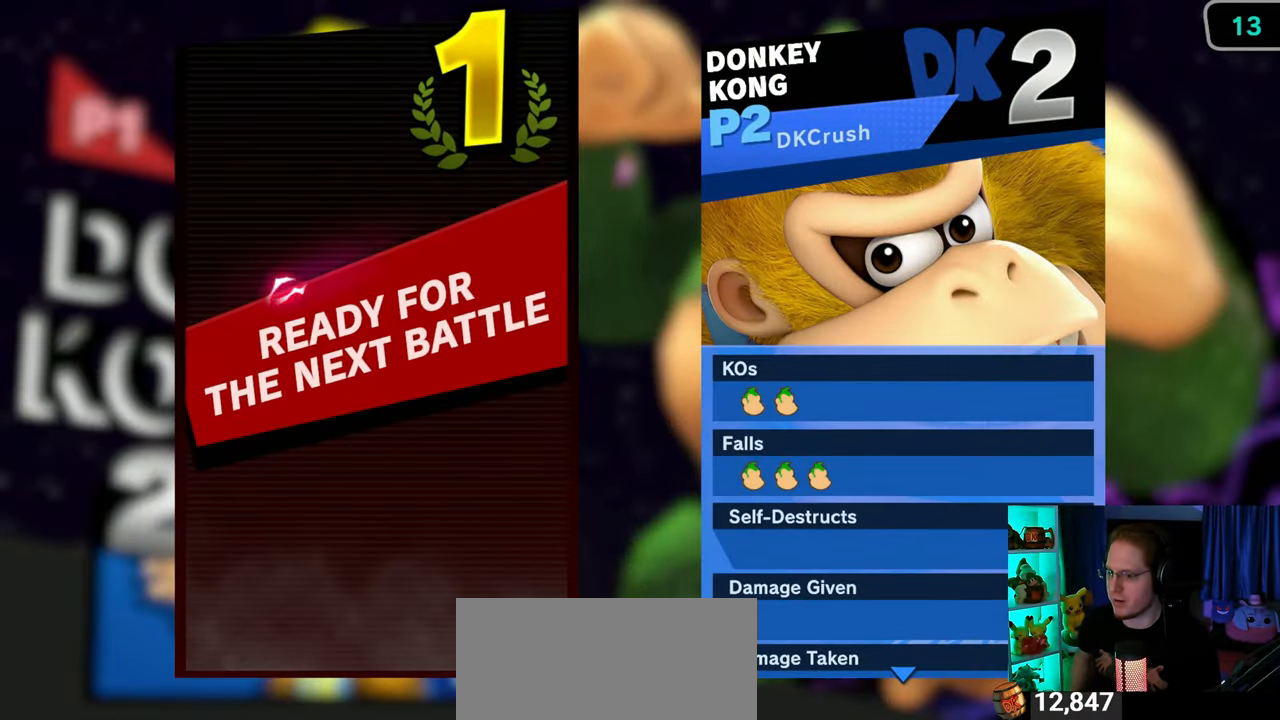
{"buttons": [], "left_stick": "center", "right_stick": "center", "events": [[67, "A", "up"]]}